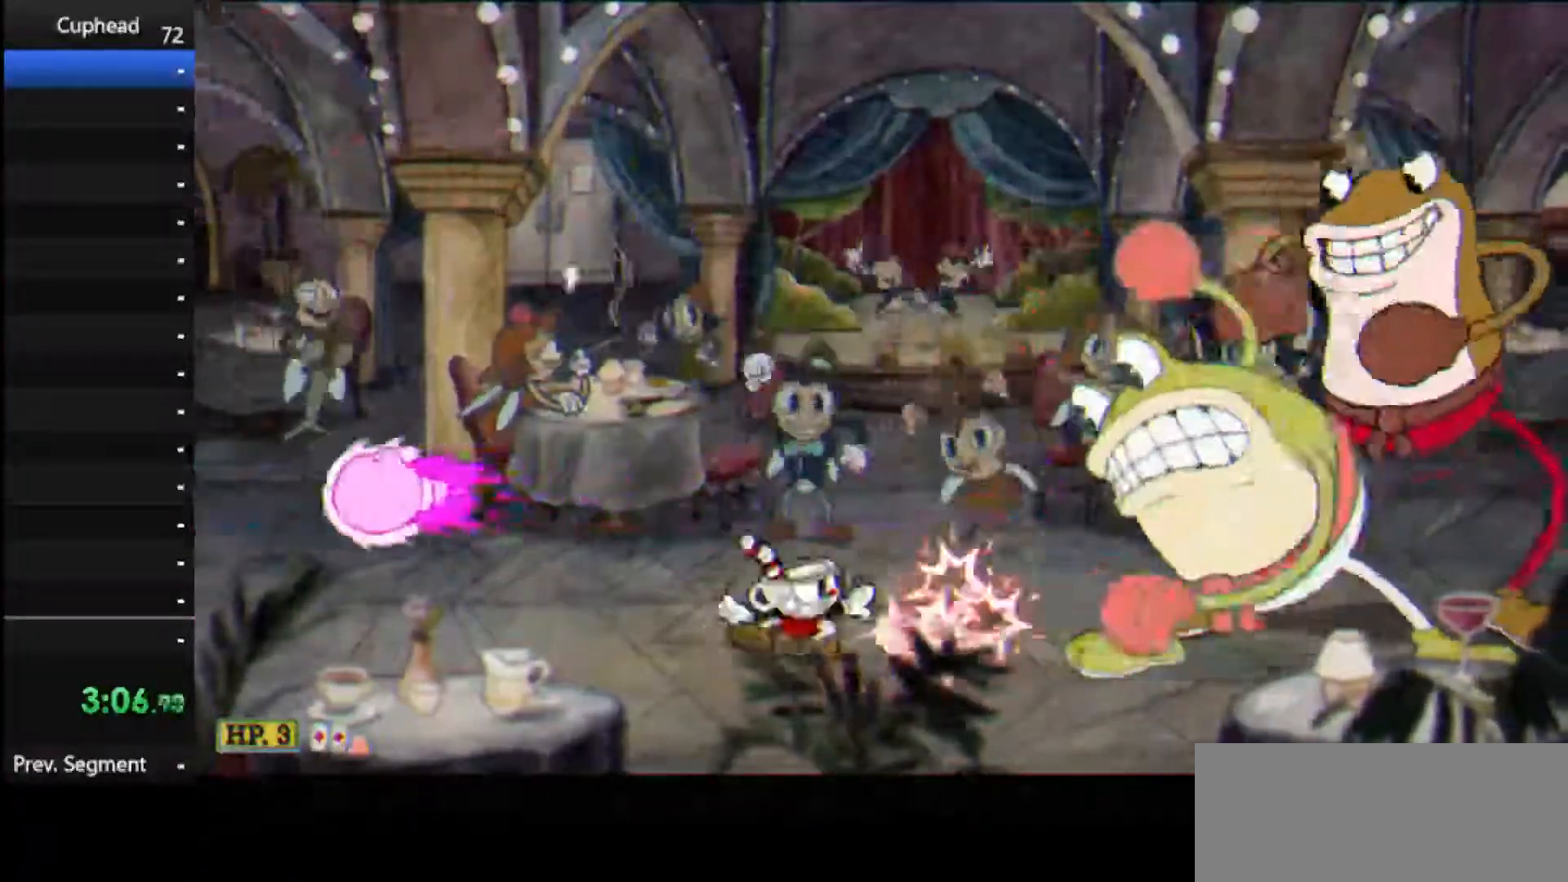
Gameplay with keyboard; each line is a JSON object with the keys held at the frame after it. "events" lists presses ("down") and releases ("up") of "dash", "down", "ex", "jump", "left", "lock", "right", "shoot", "up" and "weapon" between this image and that frame as [ms after this image, input, new state], when the widget could be followed in between. No other keys are recorded. Mouse input is not recorded. Key names are as the overlay labels them; some are game actions (e.g. jump) rather than physical keys.
{"keys": ["shoot"], "events": [[62, "jump", "down"], [208, "jump", "up"], [396, "right", "down"], [479, "right", "up"]]}
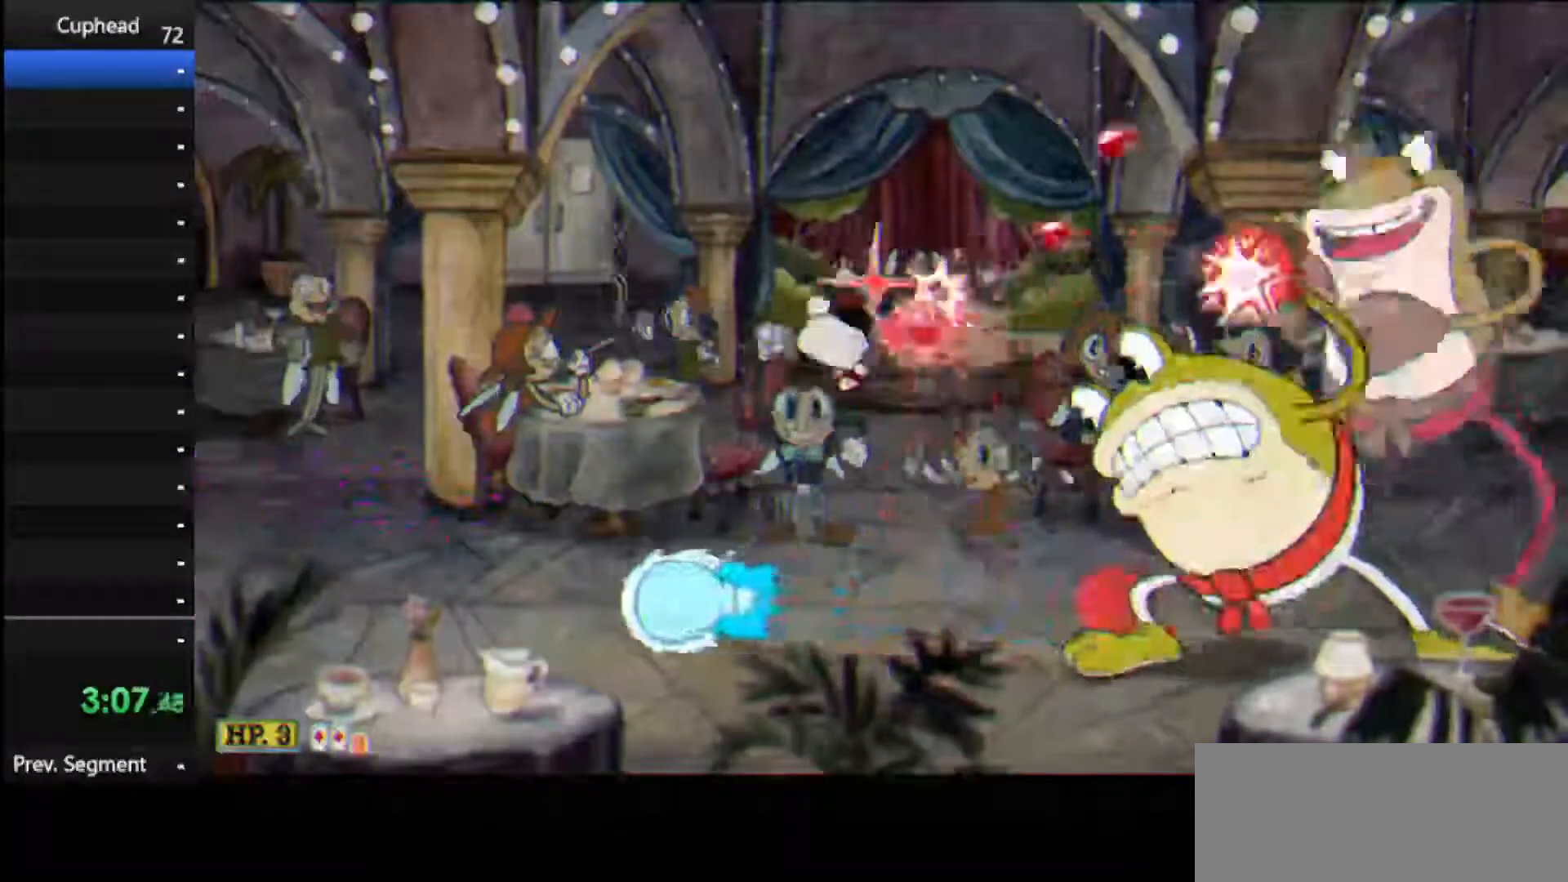
{"keys": ["right", "shoot"], "events": [[312, "right", "down"]]}
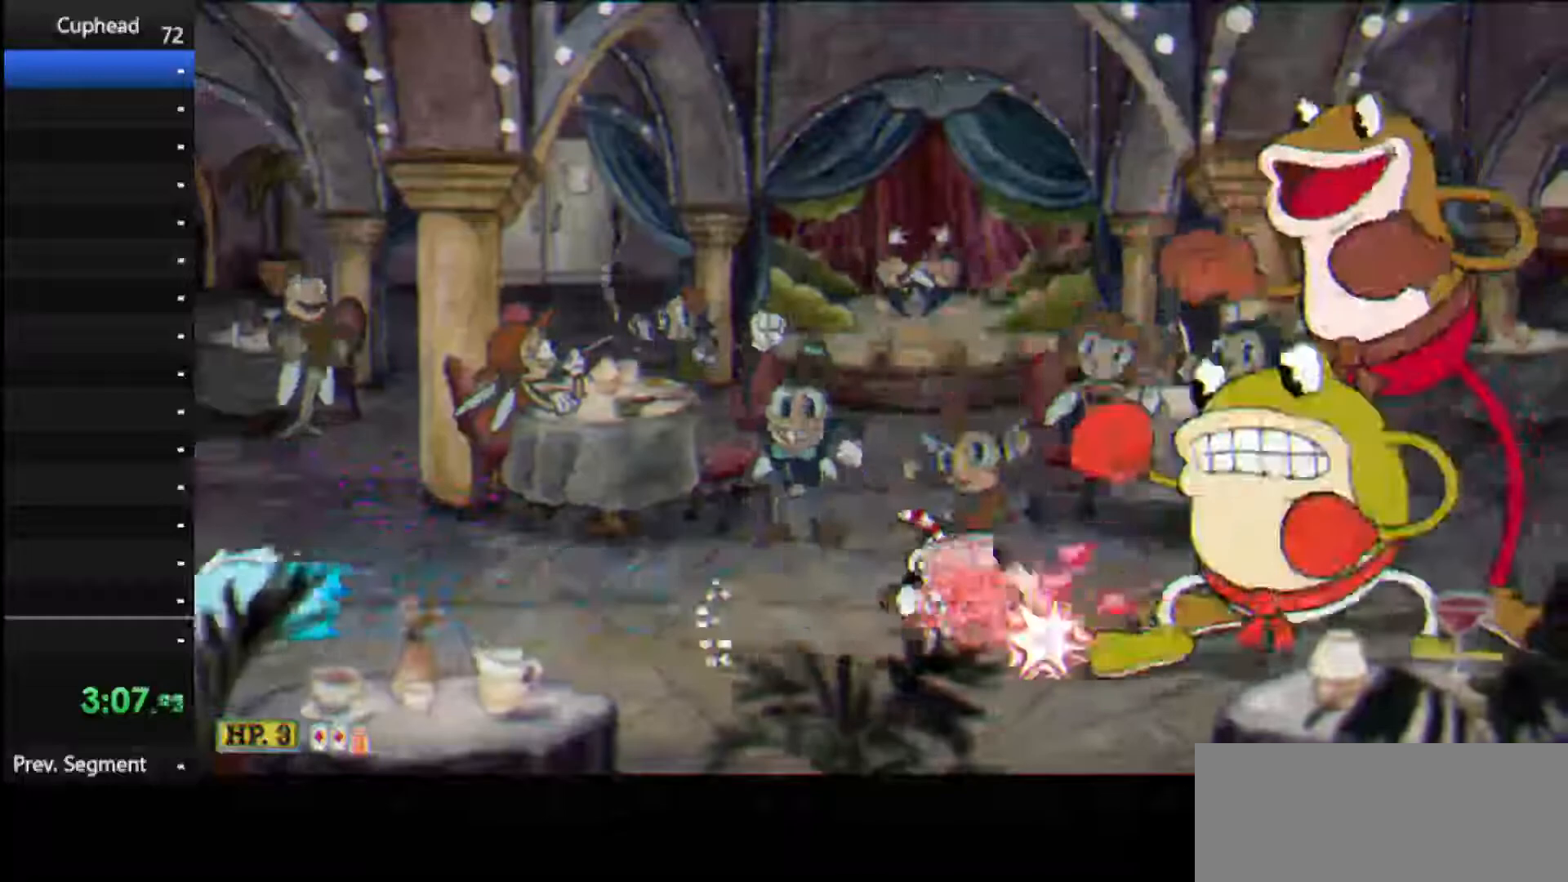
{"keys": ["down", "shoot"], "events": [[333, "down", "down"], [458, "right", "up"]]}
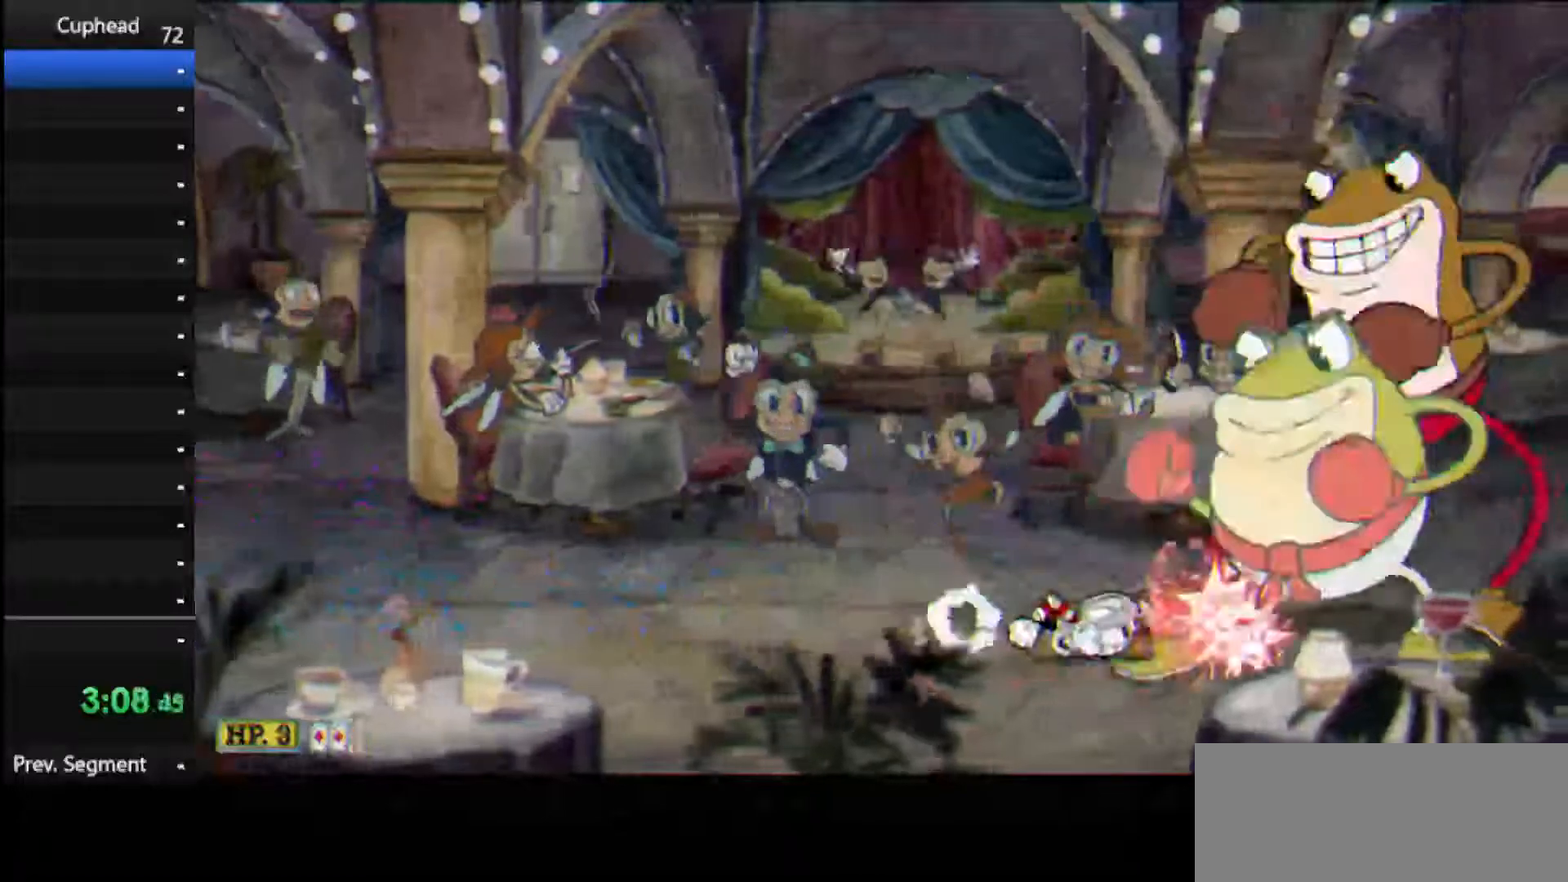
{"keys": ["down", "shoot"], "events": []}
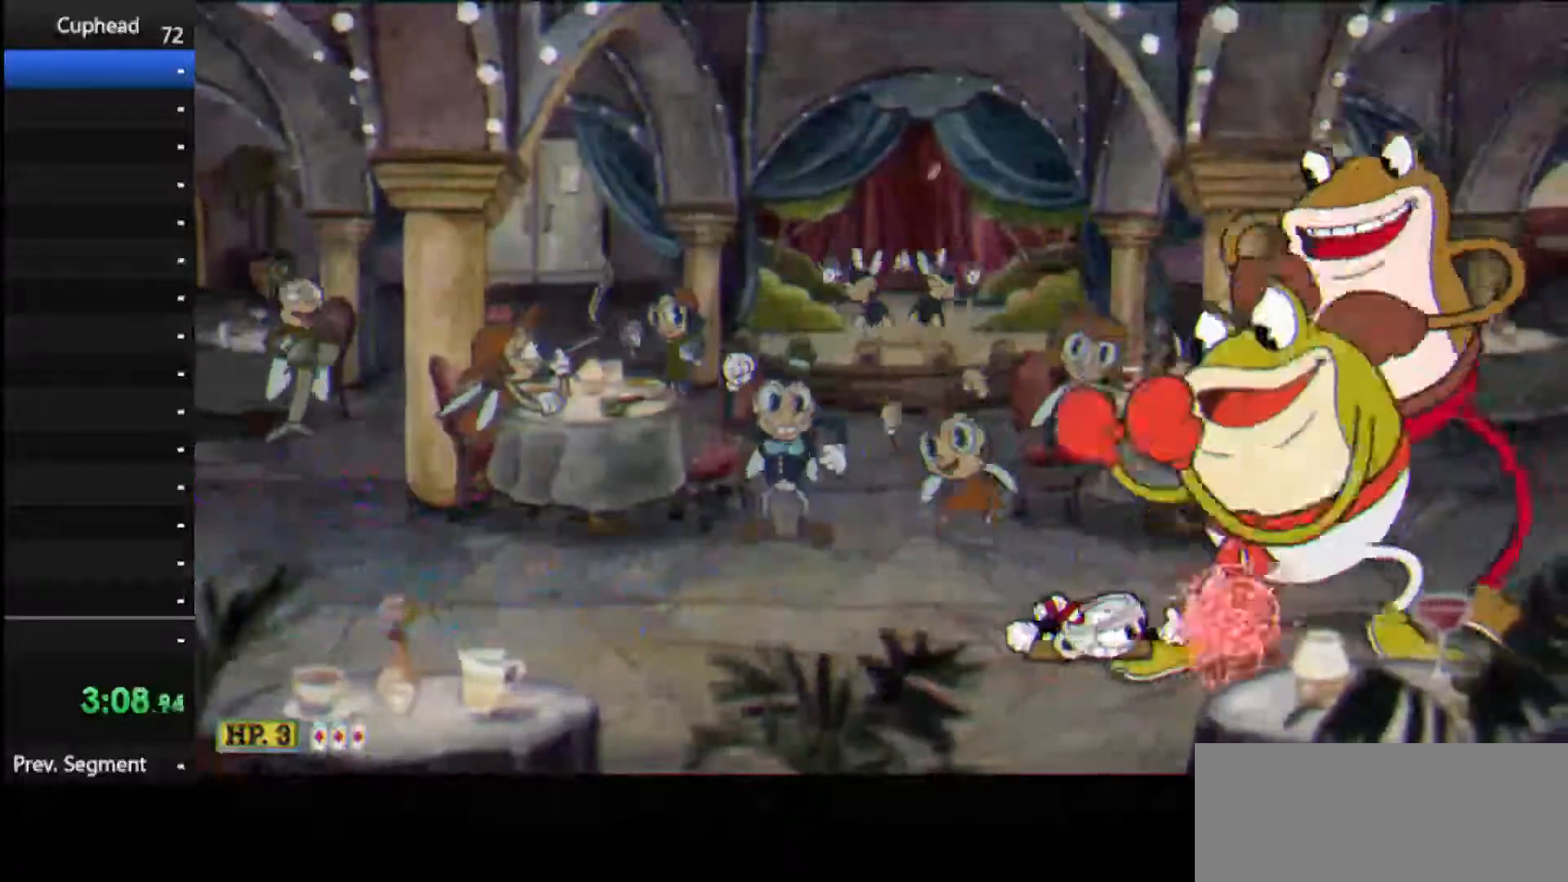
{"keys": ["down", "right", "shoot"], "events": [[167, "right", "down"], [250, "down", "up"], [354, "down", "down"]]}
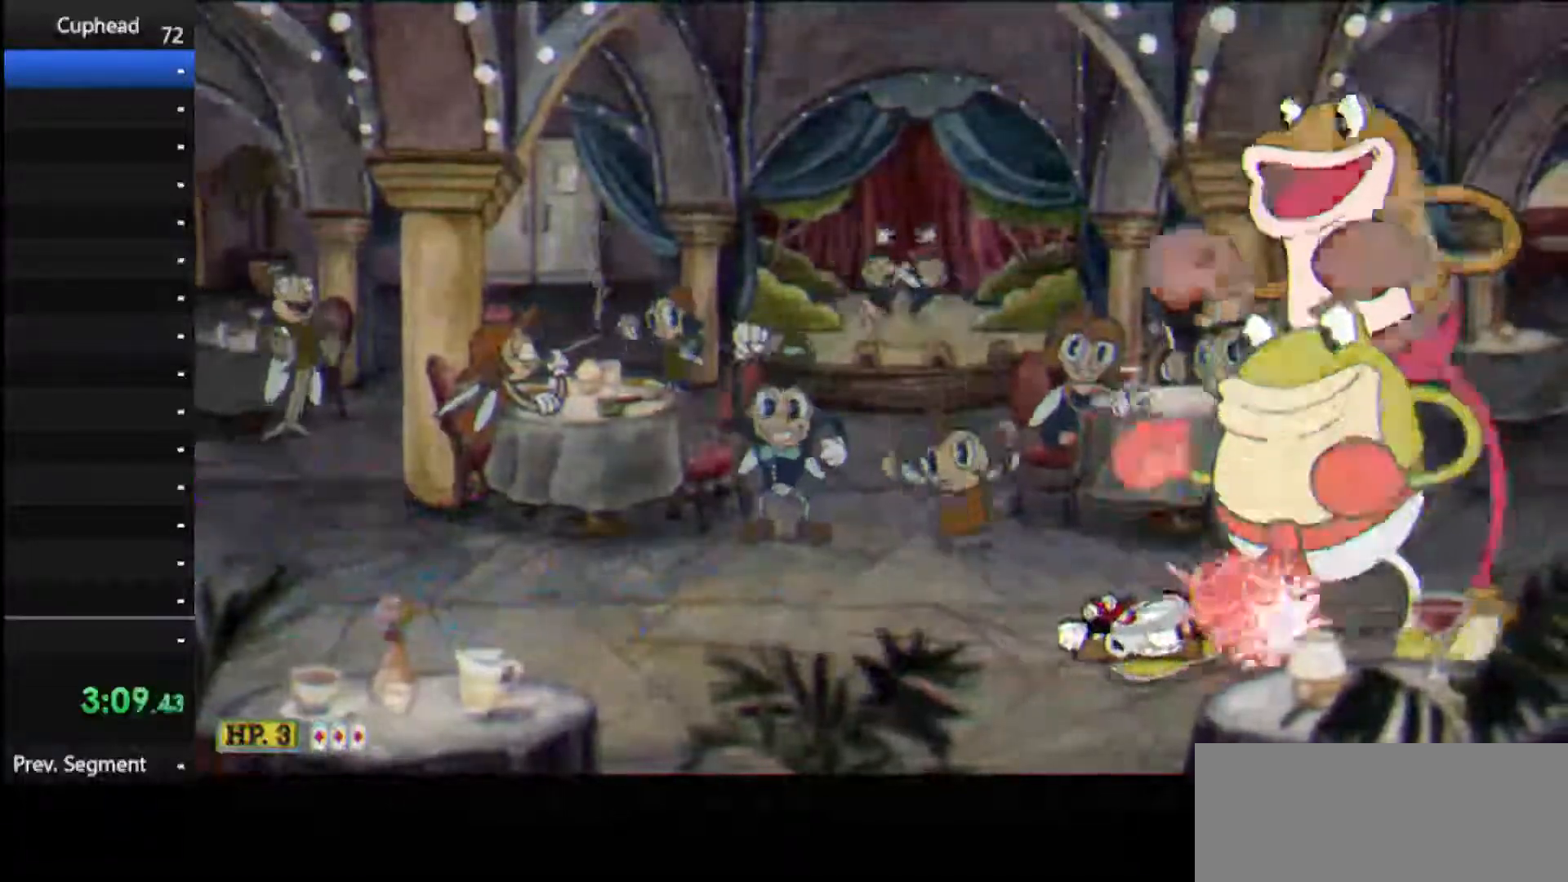
{"keys": ["down", "ex", "shoot", "weapon"], "events": [[146, "right", "up"], [417, "ex", "down"], [417, "weapon", "down"]]}
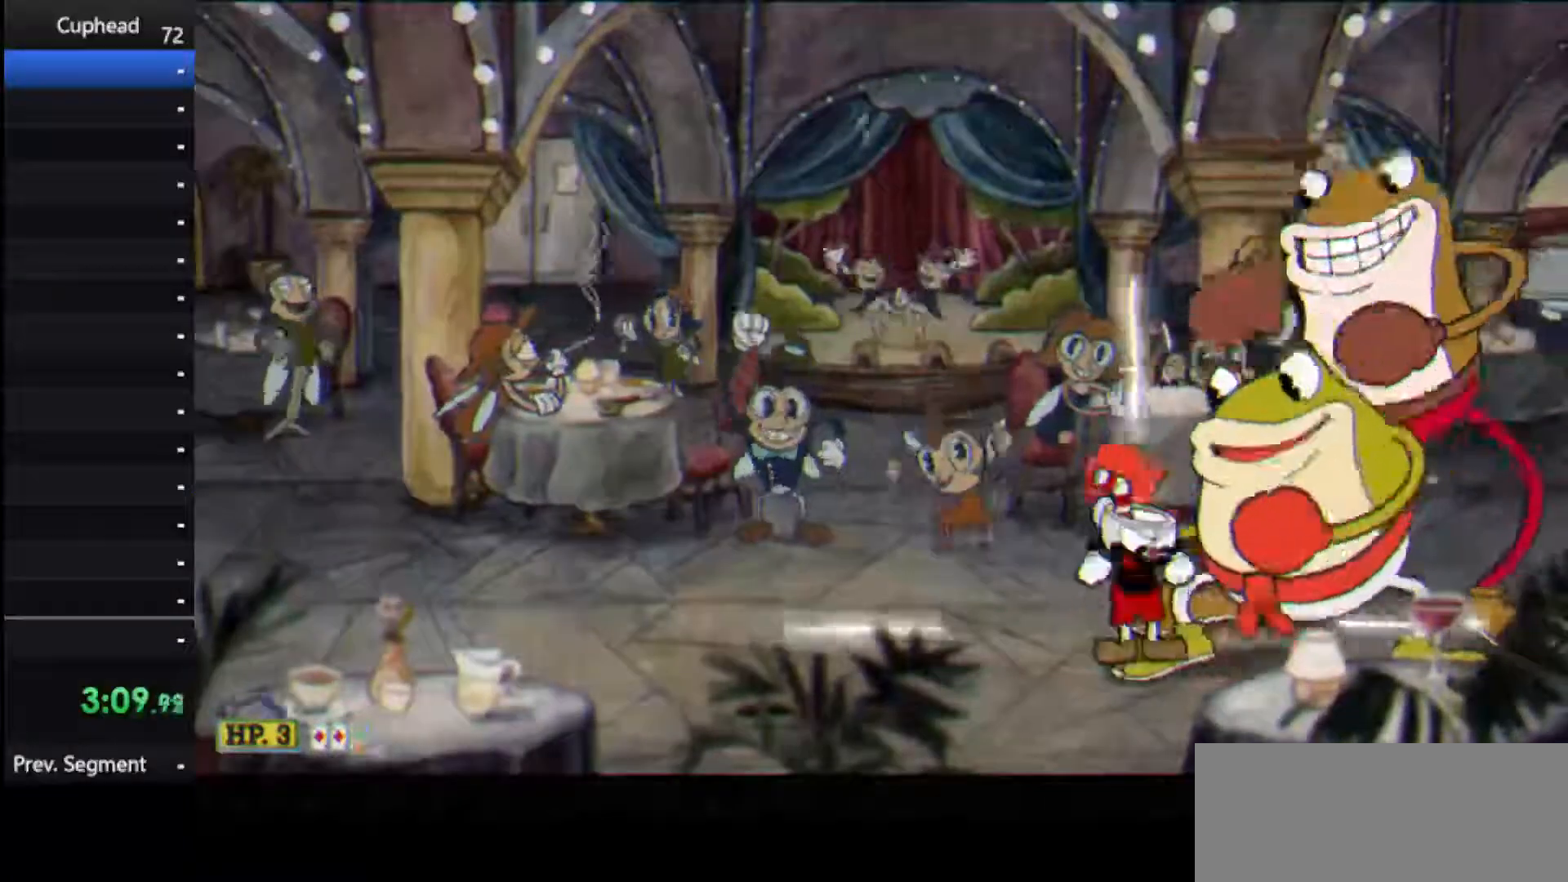
{"keys": ["down", "shoot"], "events": [[21, "ex", "up"], [62, "weapon", "up"], [104, "ex", "down"], [208, "ex", "up"], [250, "ex", "down"], [333, "ex", "up"], [396, "ex", "down"], [479, "ex", "up"]]}
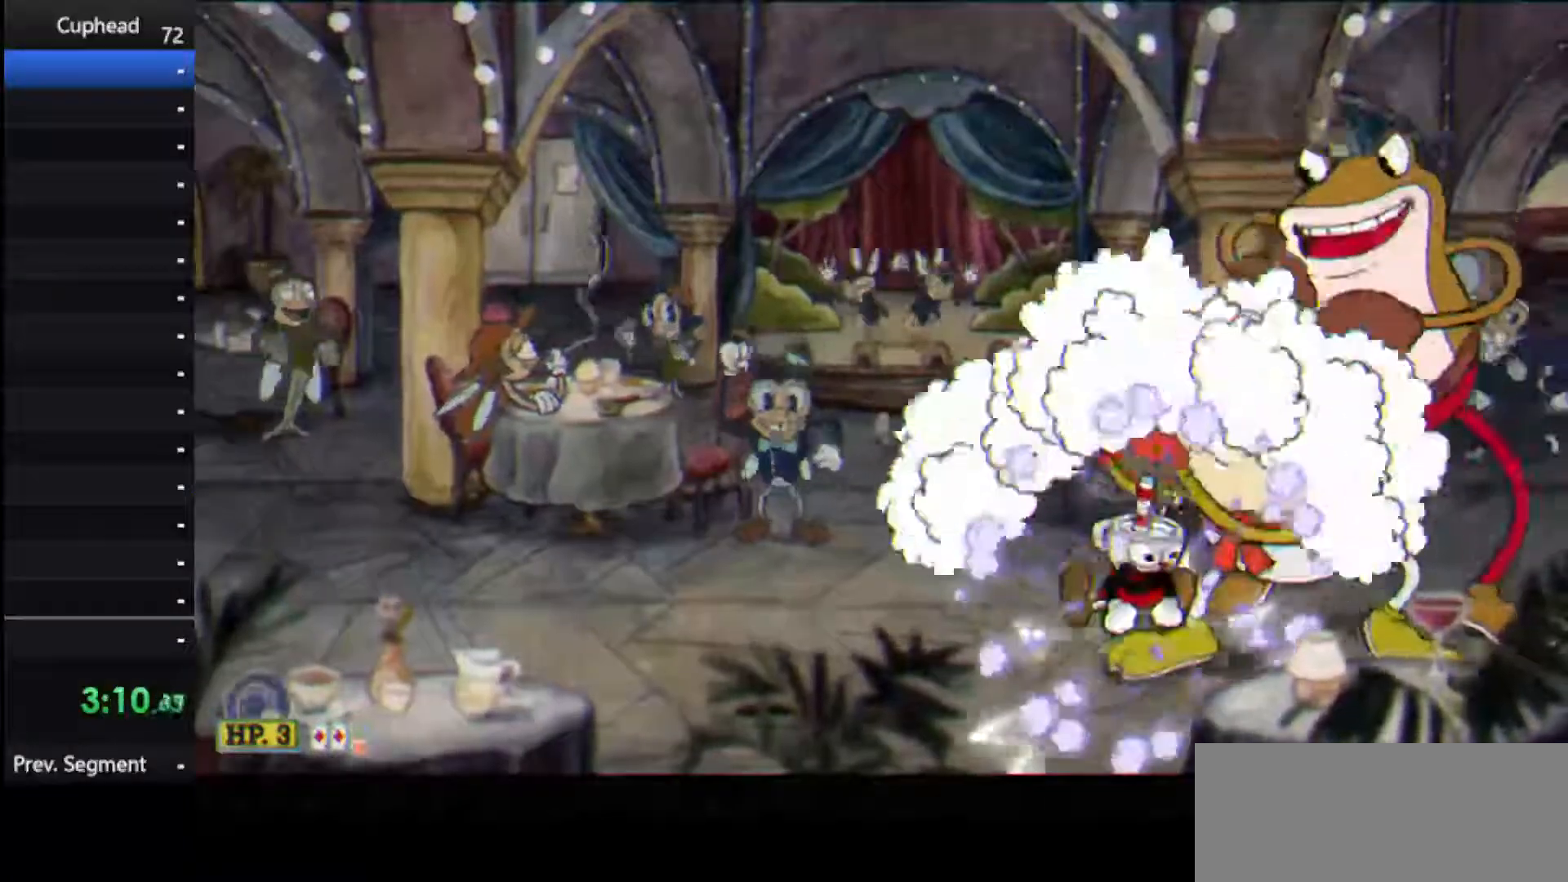
{"keys": ["down", "shoot"], "events": [[21, "ex", "down"], [167, "ex", "up"], [208, "ex", "down"], [396, "ex", "up"]]}
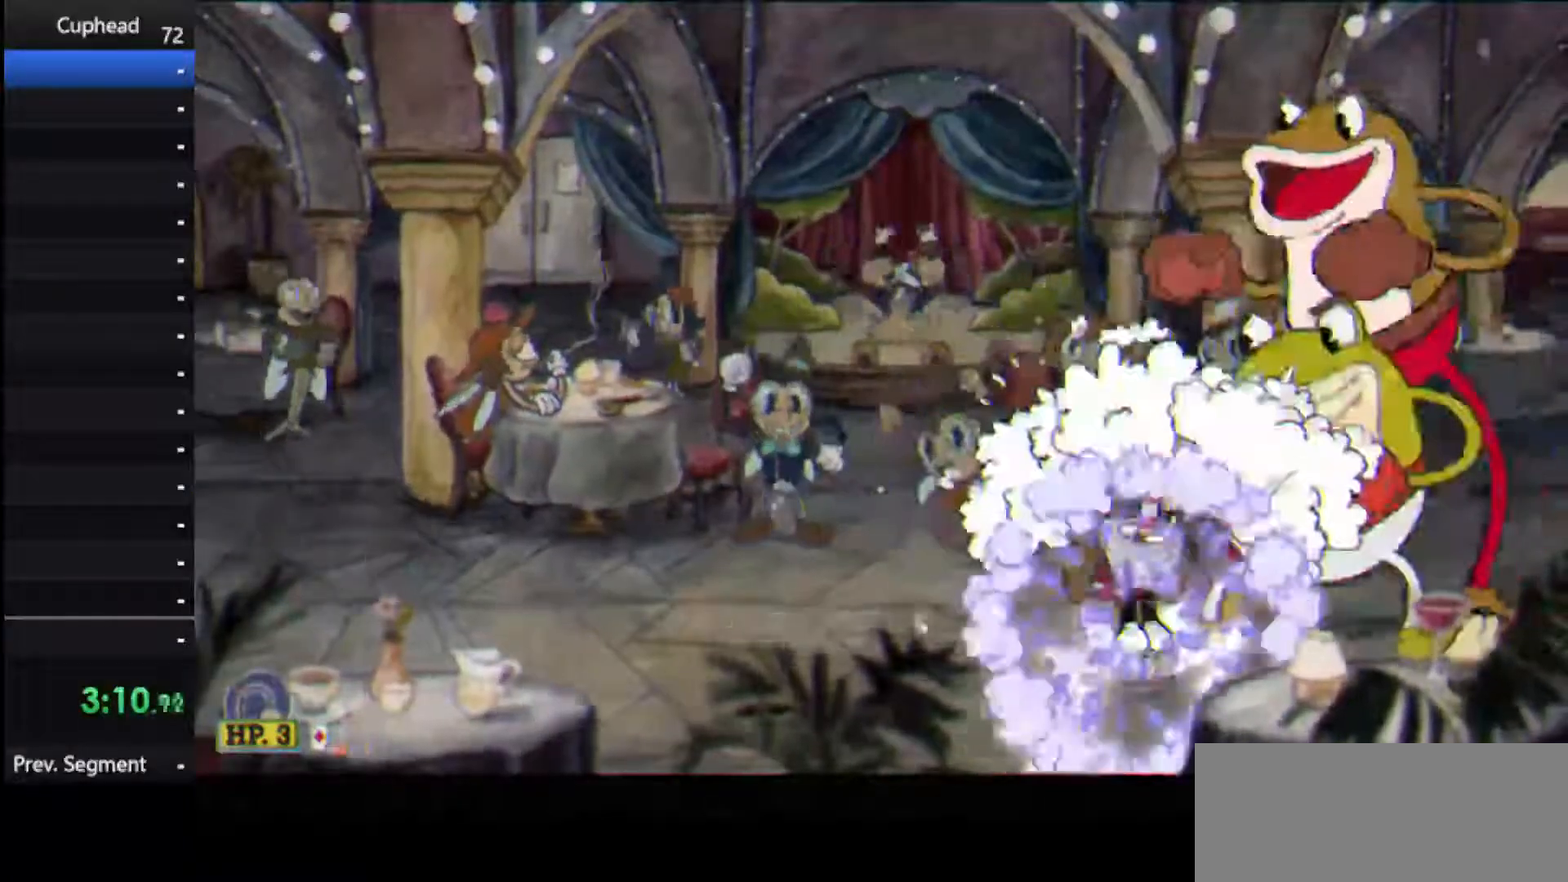
{"keys": ["right", "shoot"], "events": [[42, "left", "down"], [42, "weapon", "down"], [83, "down", "up"], [146, "weapon", "up"], [417, "right", "down"], [458, "left", "up"]]}
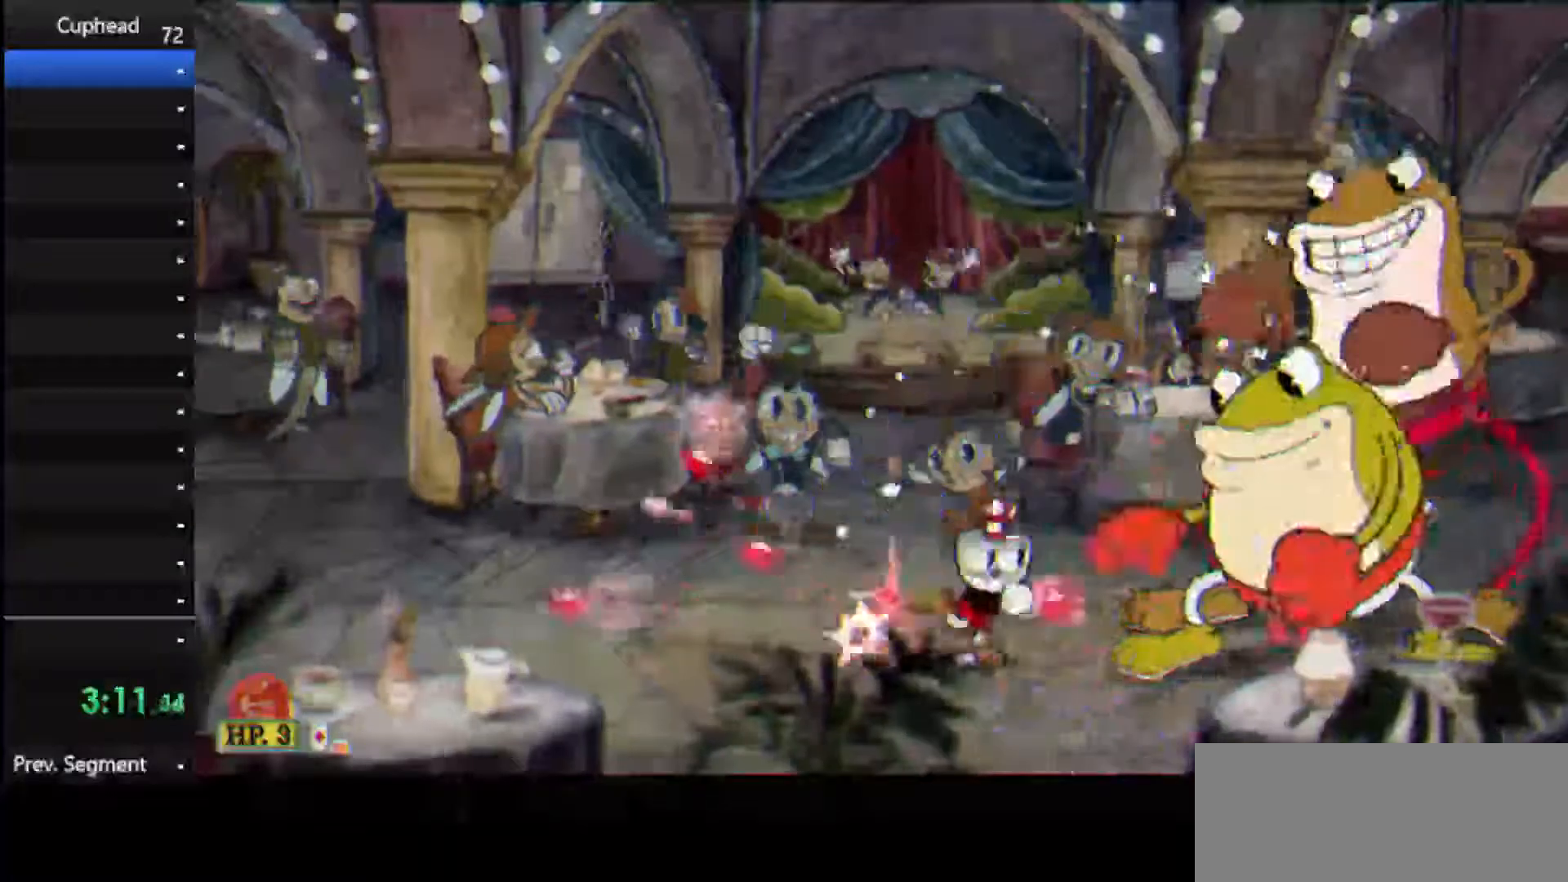
{"keys": ["shoot"], "events": [[62, "right", "up"]]}
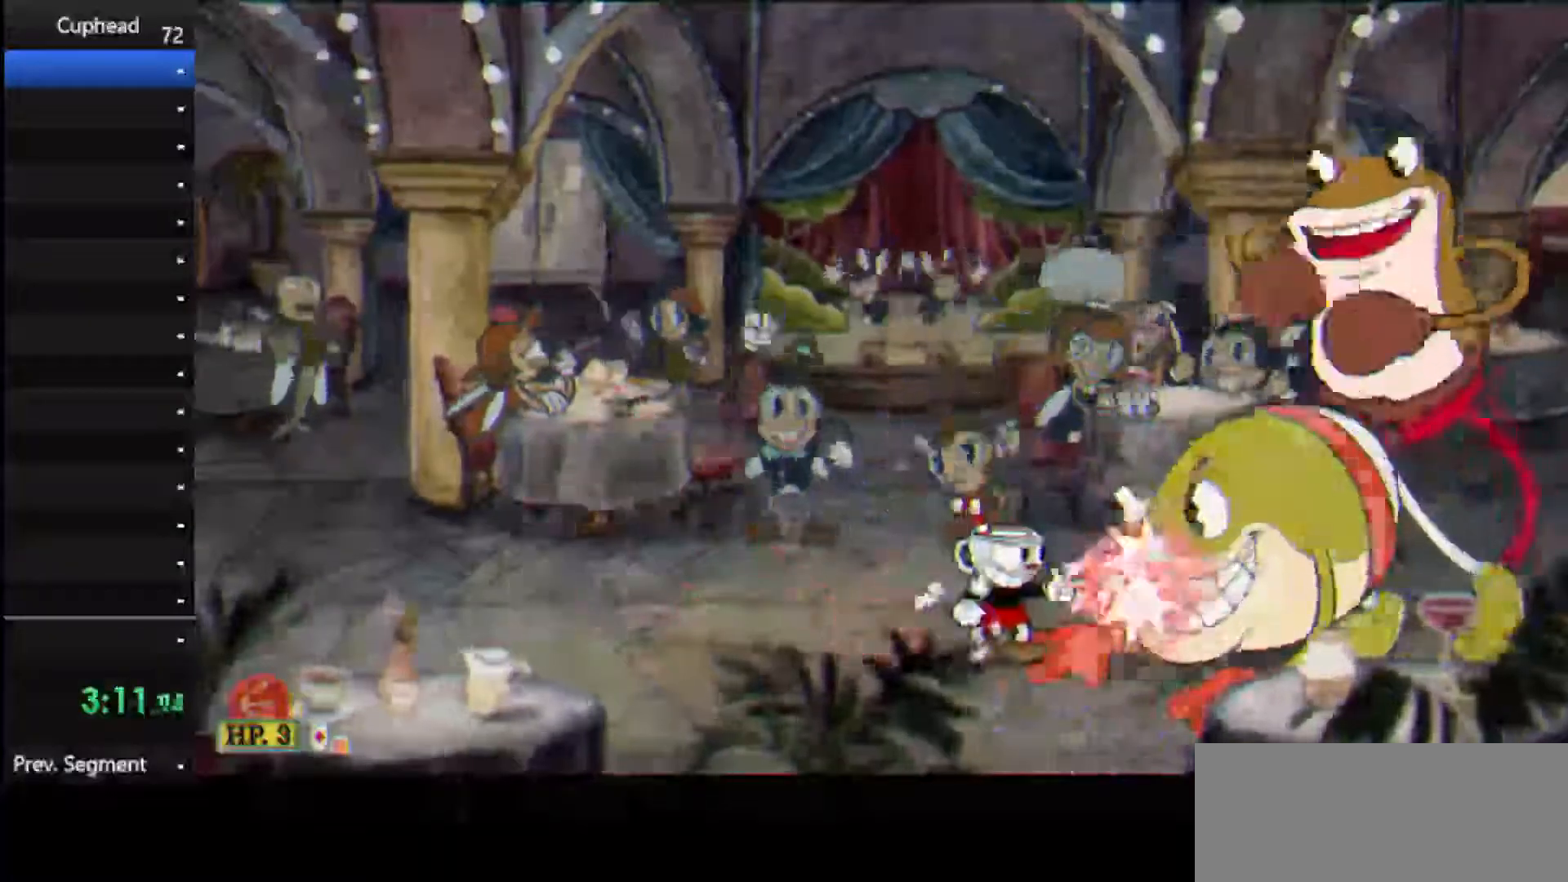
{"keys": ["down", "right", "shoot"], "events": [[208, "right", "down"], [271, "down", "down"], [271, "ex", "down"], [271, "weapon", "down"], [396, "weapon", "up"], [458, "ex", "up"]]}
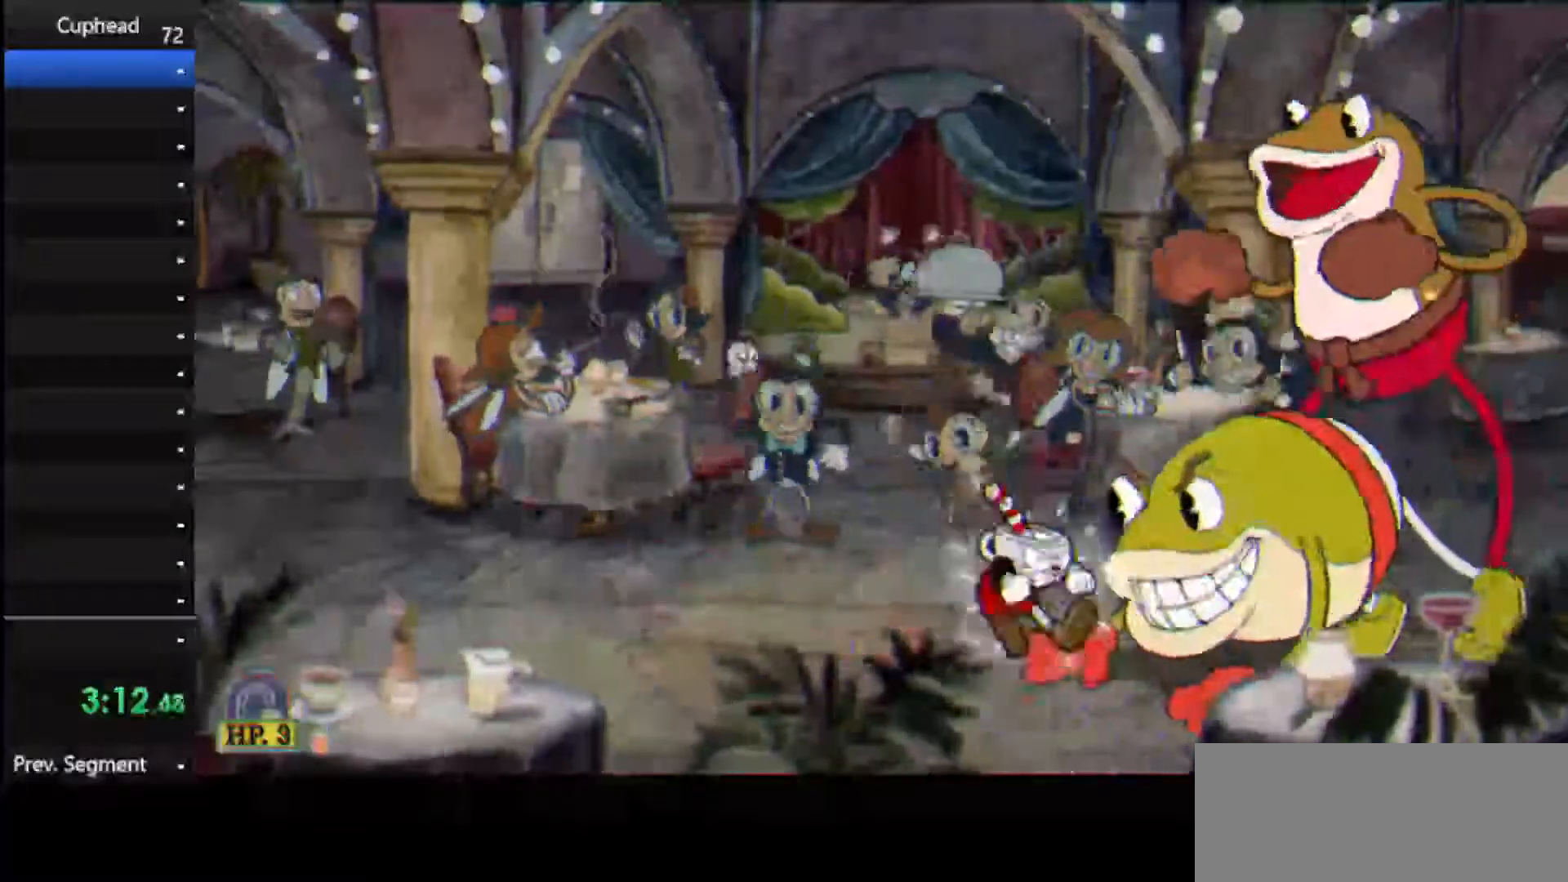
{"keys": ["shoot"], "events": [[271, "down", "up"], [271, "right", "up"], [271, "weapon", "down"], [417, "weapon", "up"]]}
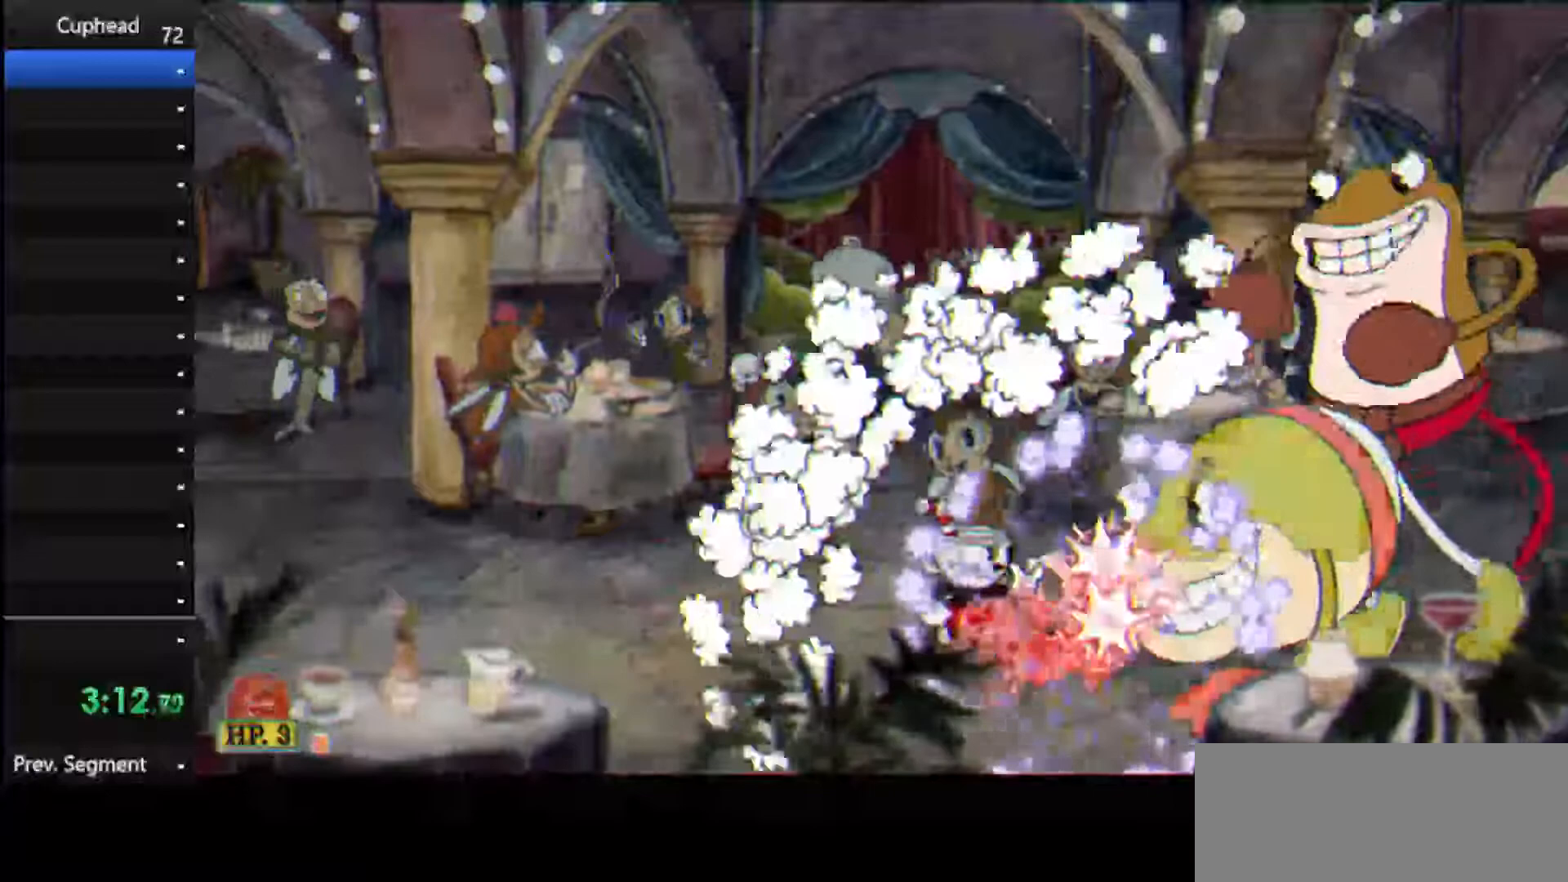
{"keys": ["shoot"], "events": []}
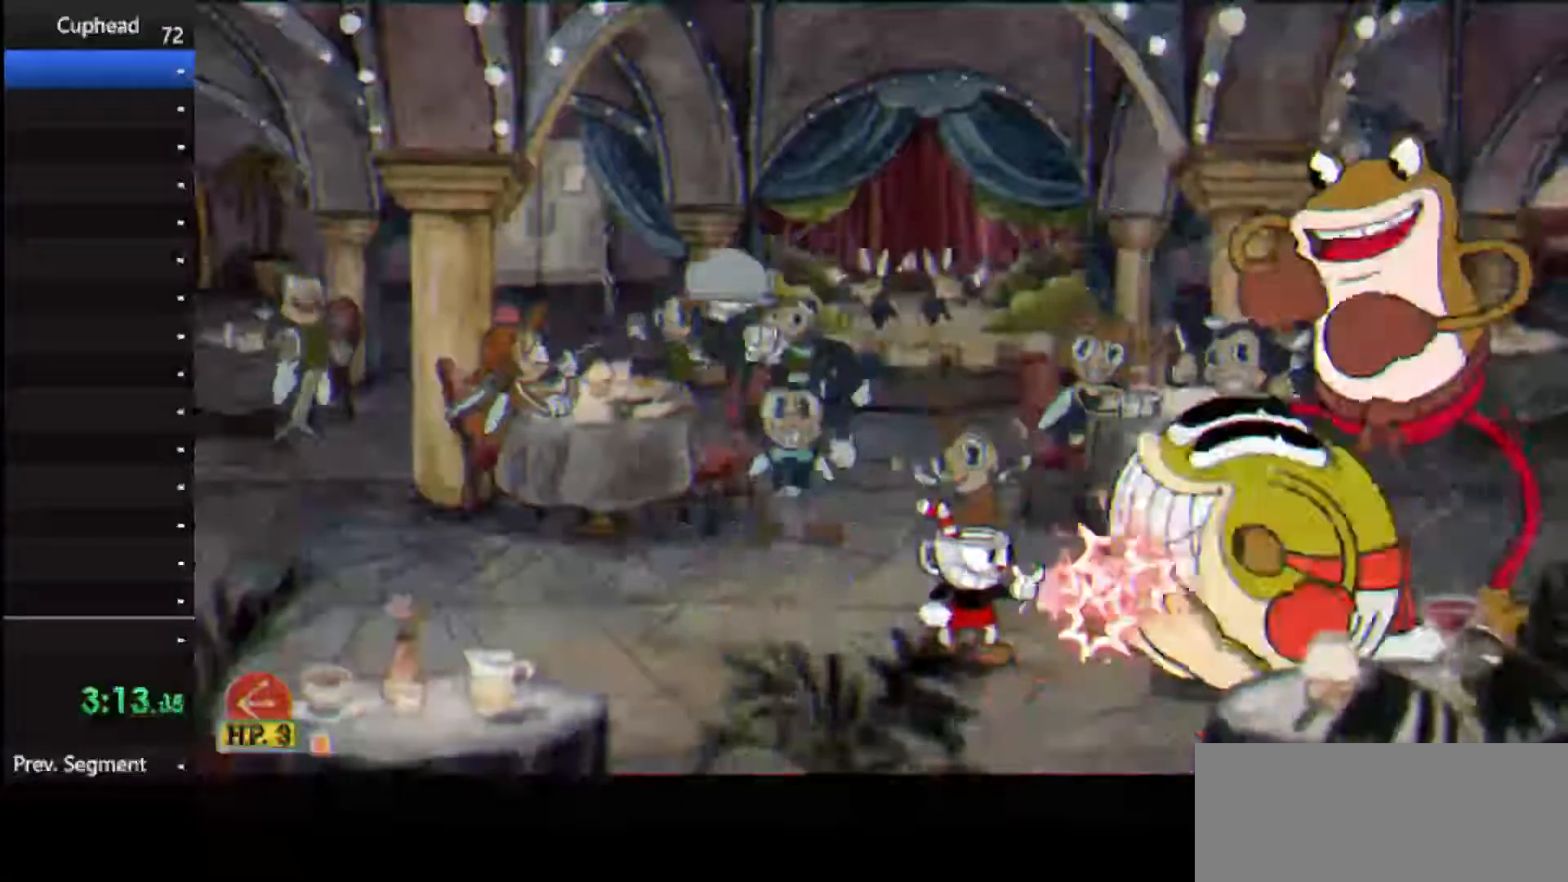
{"keys": ["left", "shoot"], "events": [[458, "left", "down"]]}
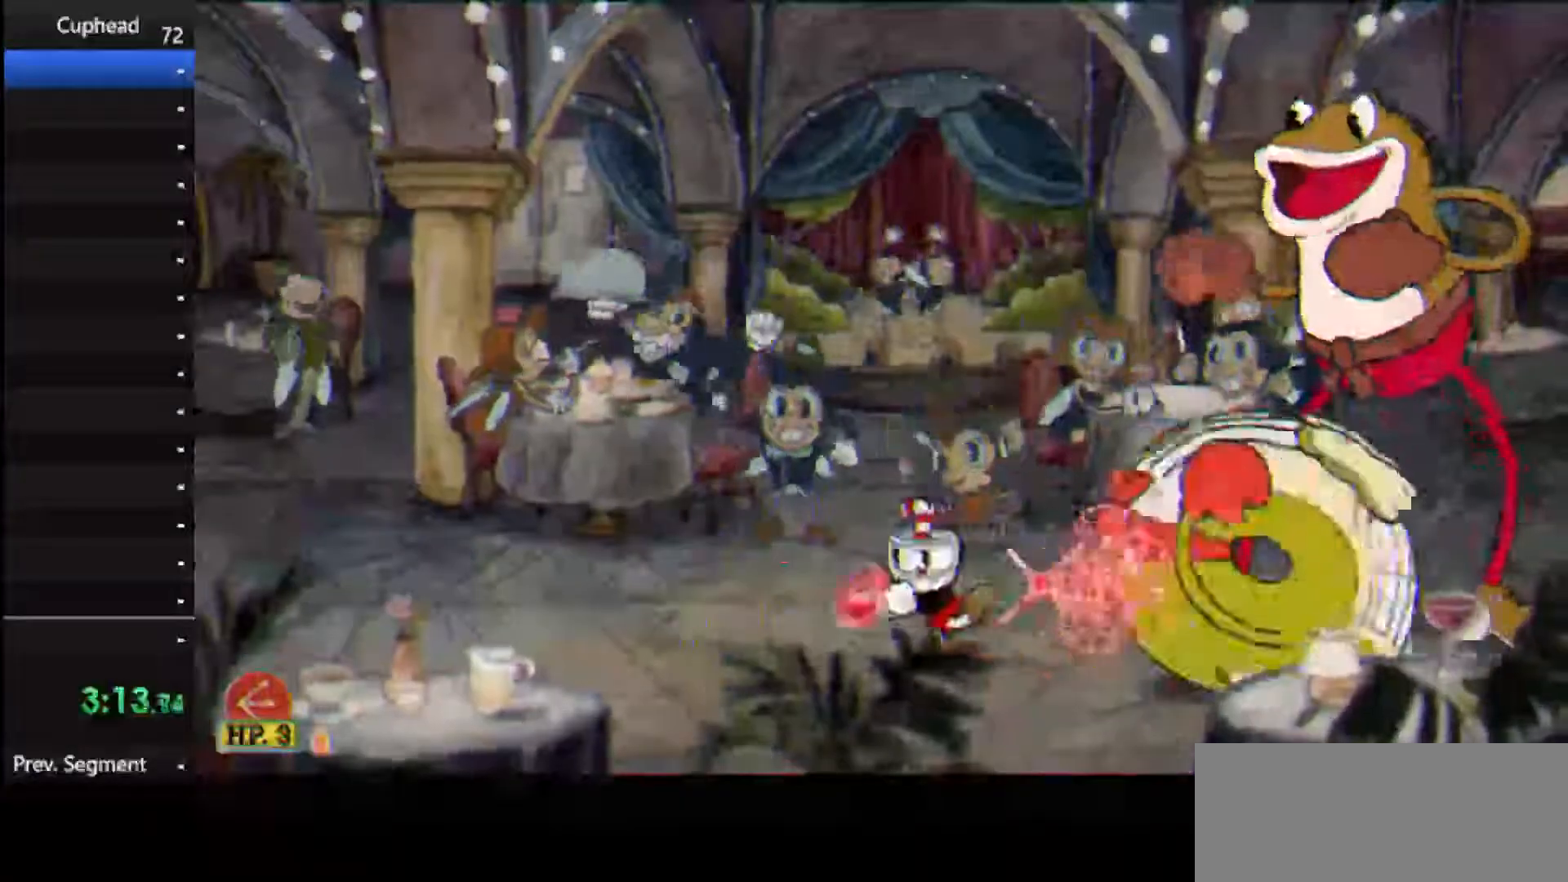
{"keys": ["jump", "shoot"], "events": [[188, "right", "down"], [229, "left", "up"], [271, "right", "up"], [333, "jump", "down"]]}
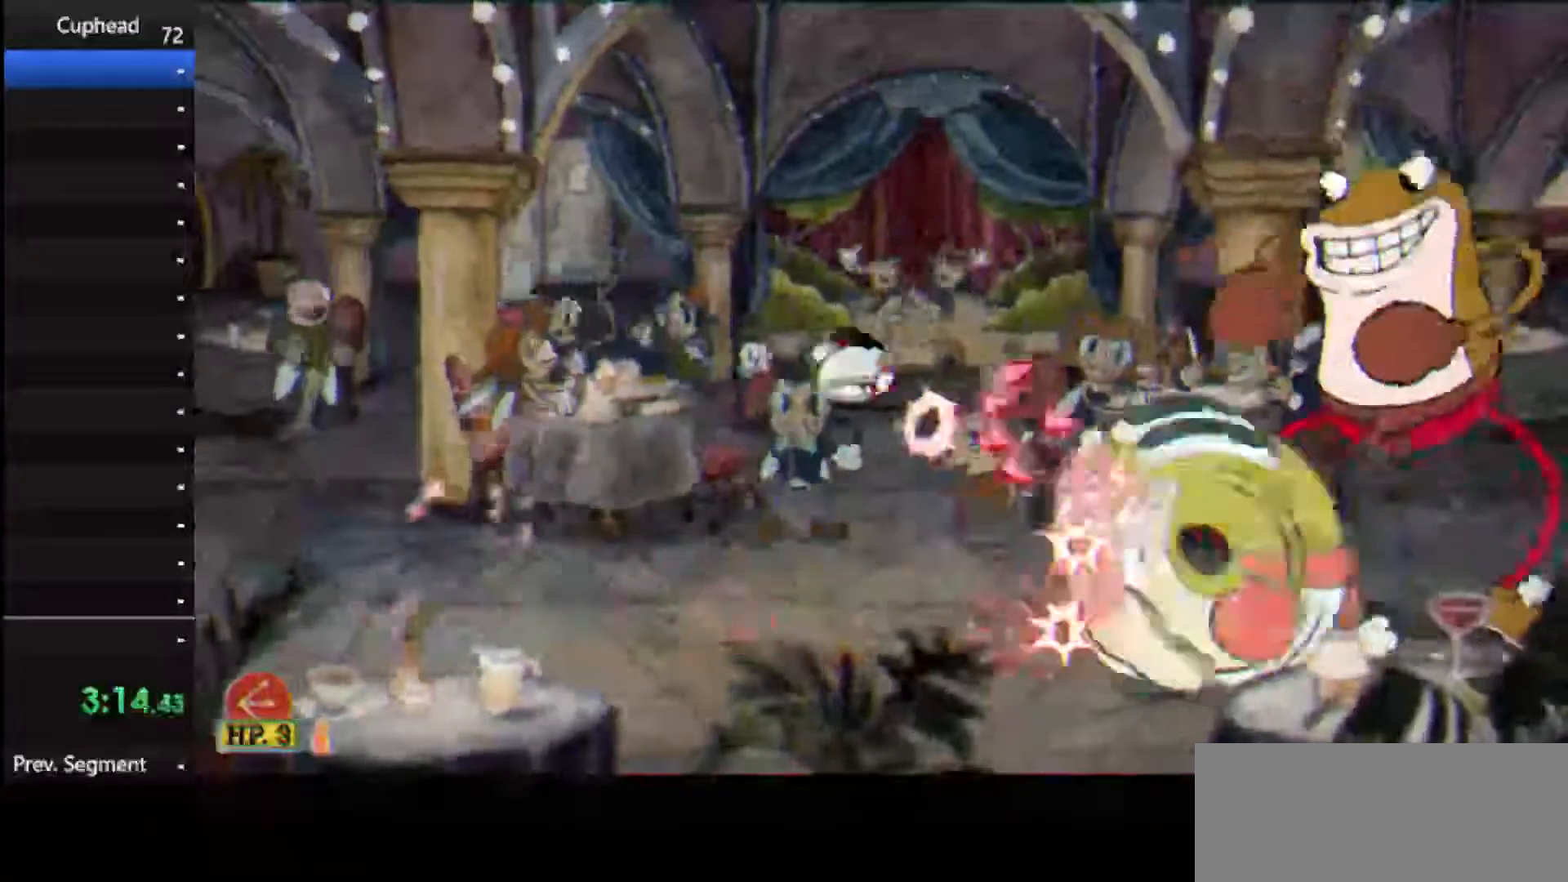
{"keys": ["shoot"], "events": [[21, "right", "down"], [62, "jump", "up"], [146, "dash", "down"], [250, "right", "up"], [292, "dash", "up"]]}
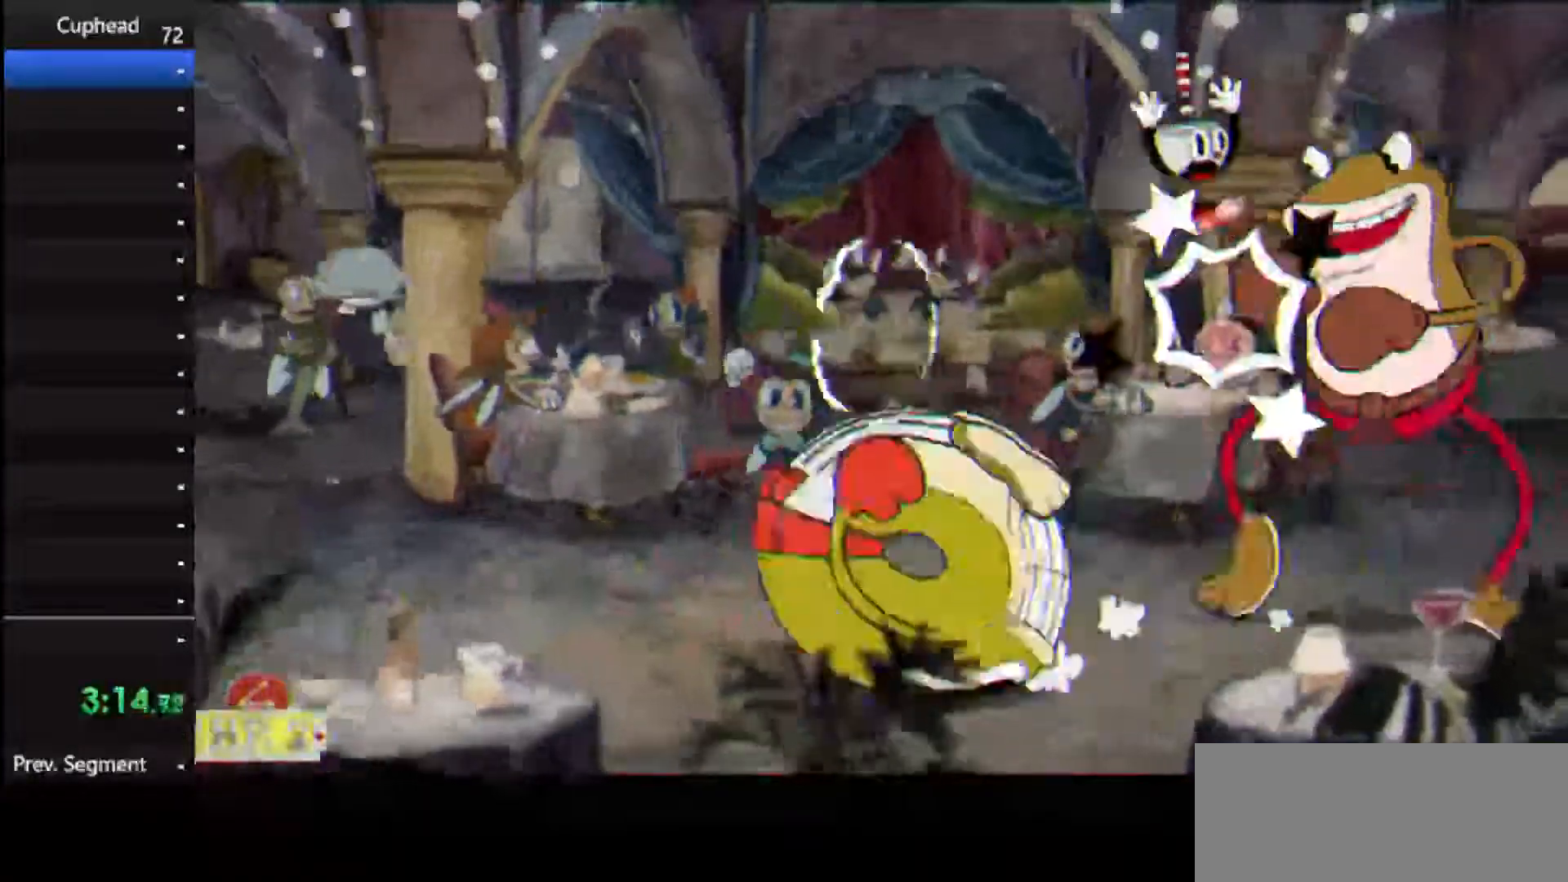
{"keys": ["right", "shoot"], "events": [[354, "right", "down"]]}
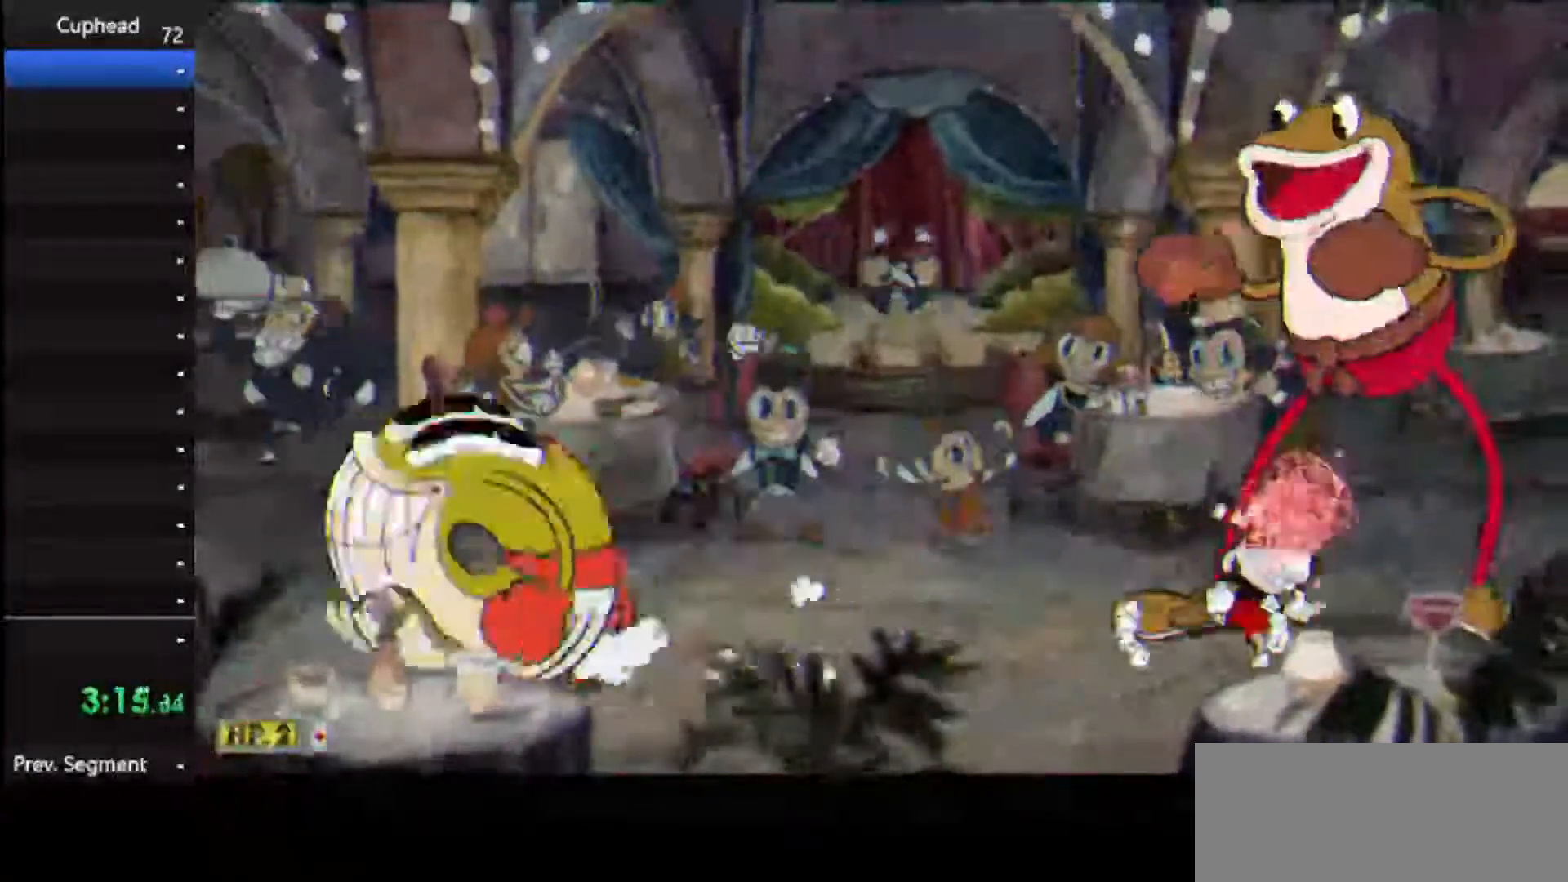
{"keys": ["shoot"], "events": [[229, "ex", "down"], [229, "right", "up"], [375, "ex", "up"]]}
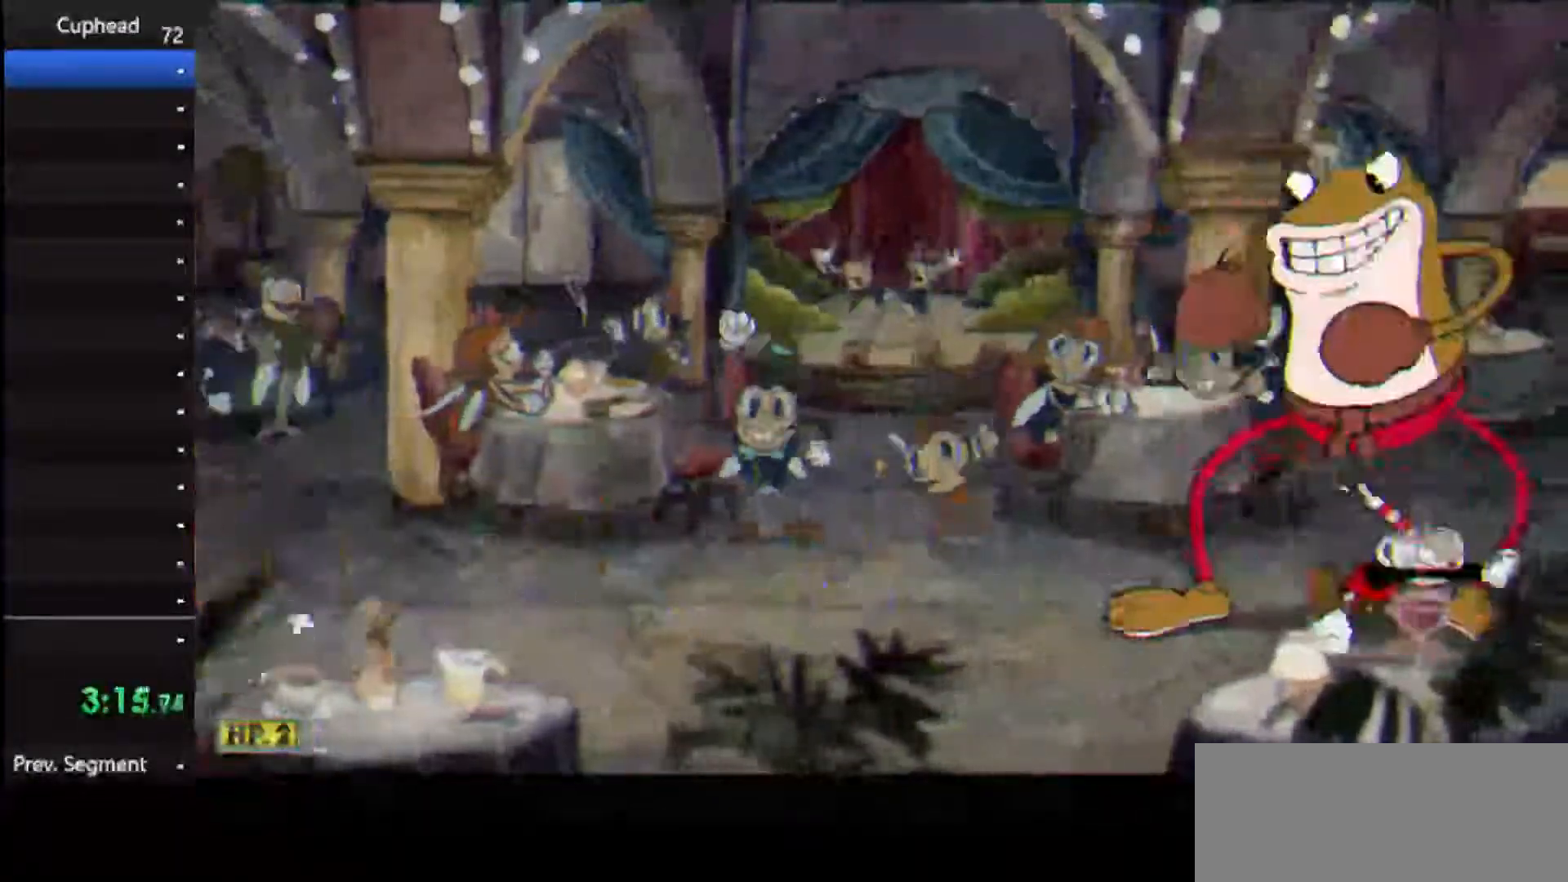
{"keys": ["left", "shoot"], "events": [[146, "left", "down"]]}
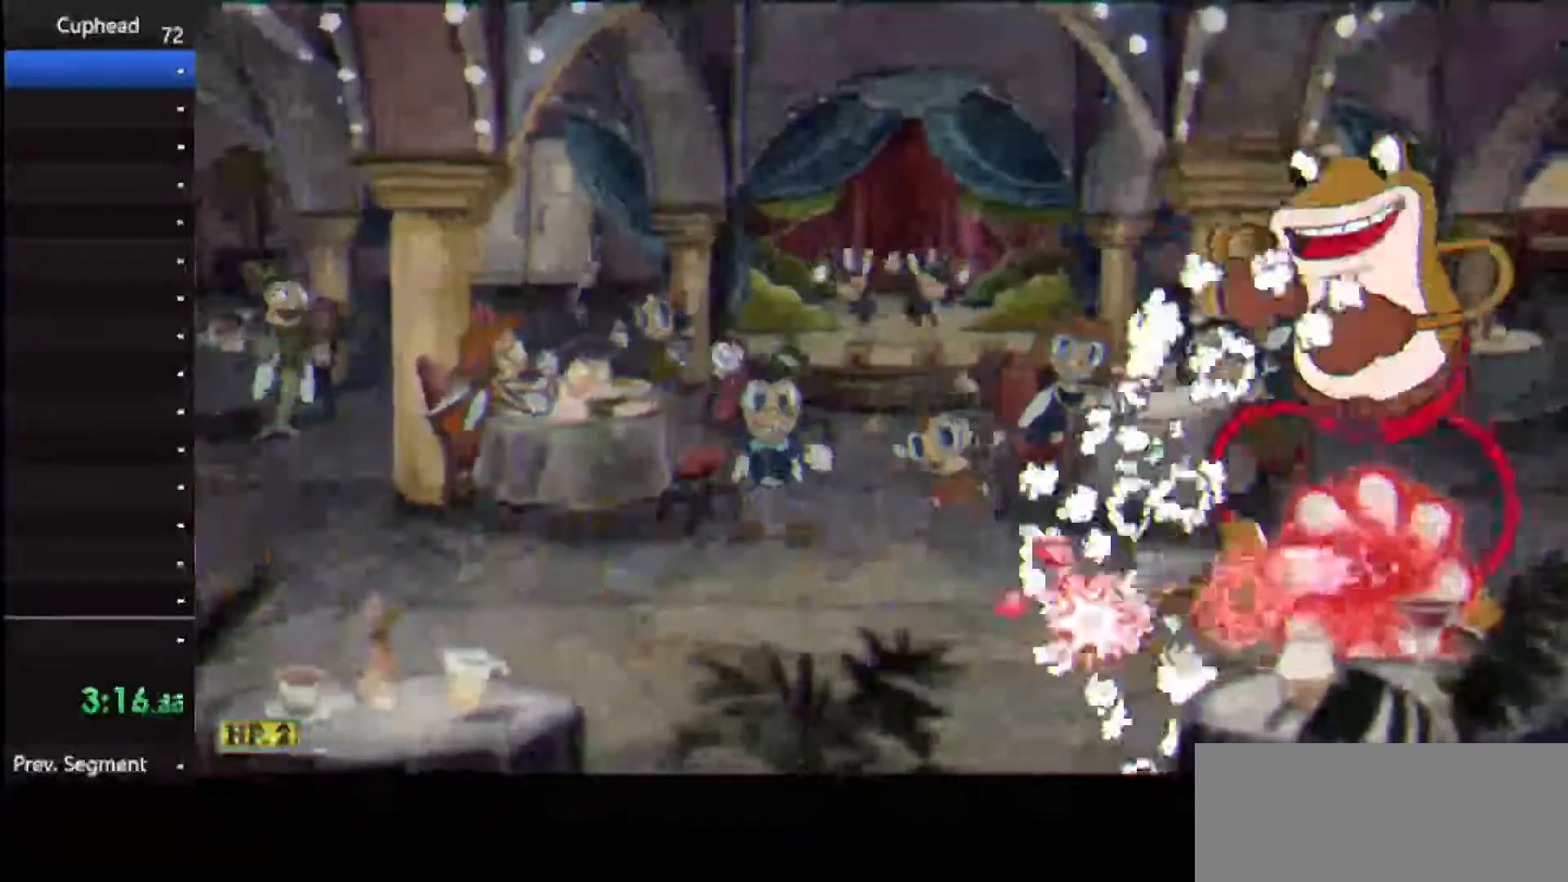
{"keys": ["shoot"], "events": [[167, "left", "up"], [167, "right", "down"], [250, "right", "up"]]}
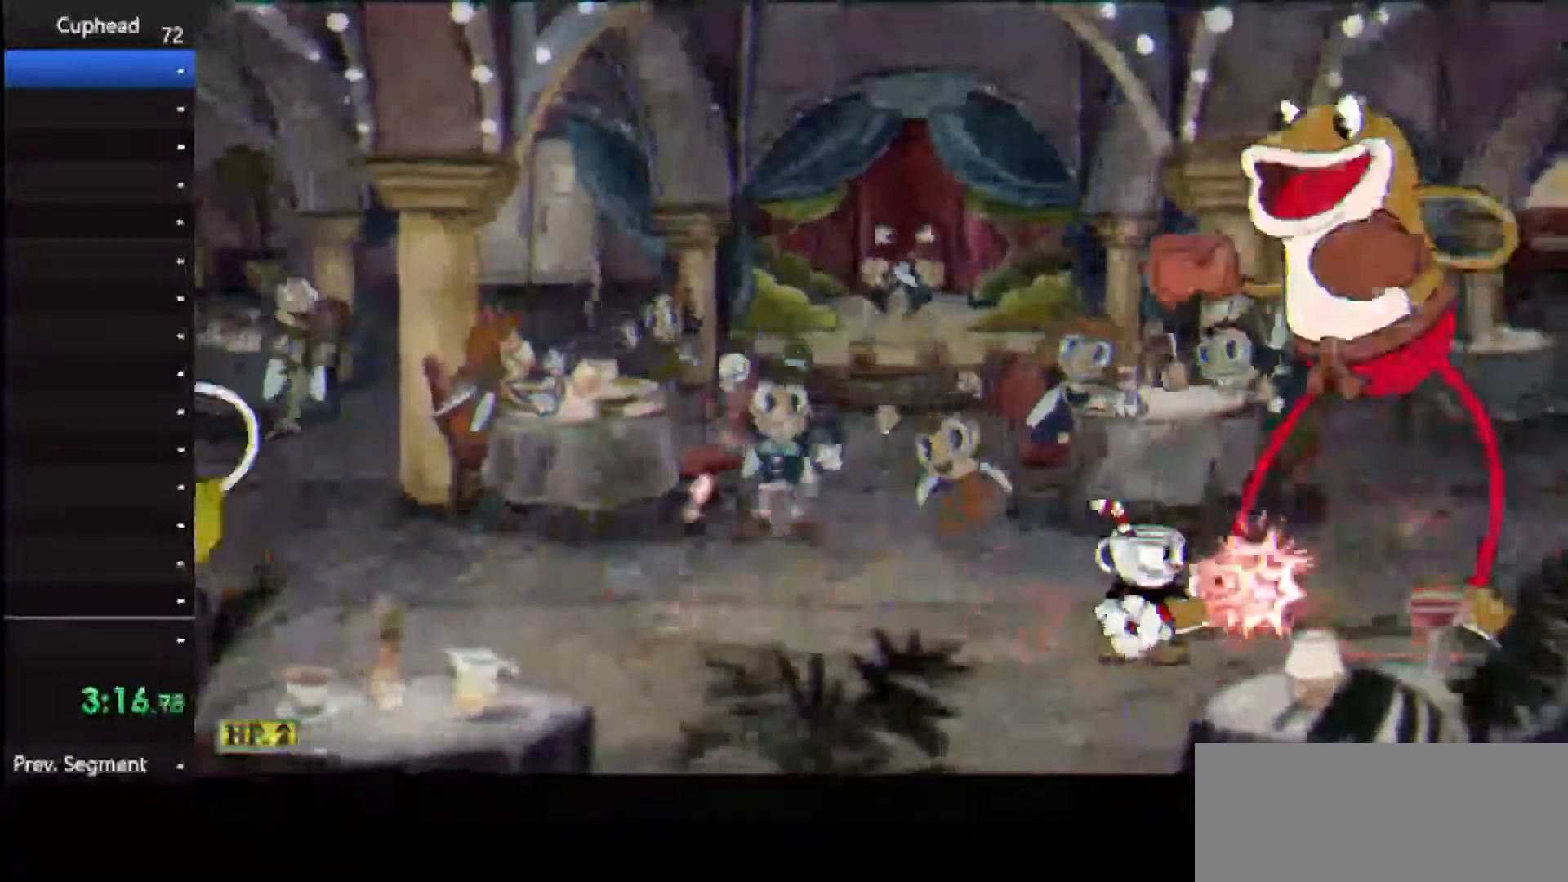
{"keys": ["shoot"], "events": []}
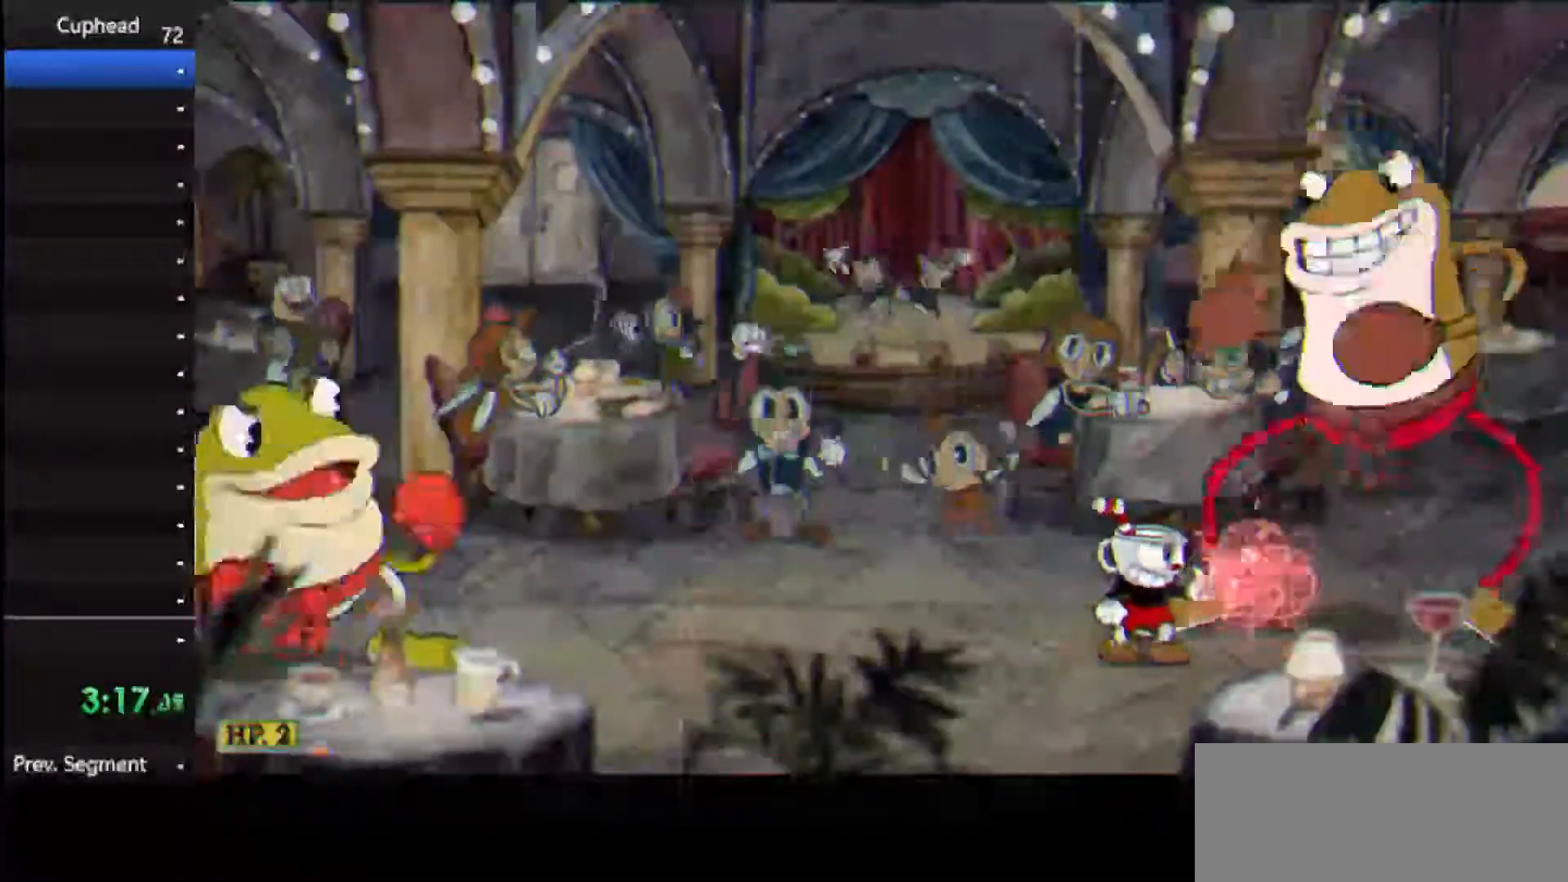
{"keys": ["shoot"], "events": []}
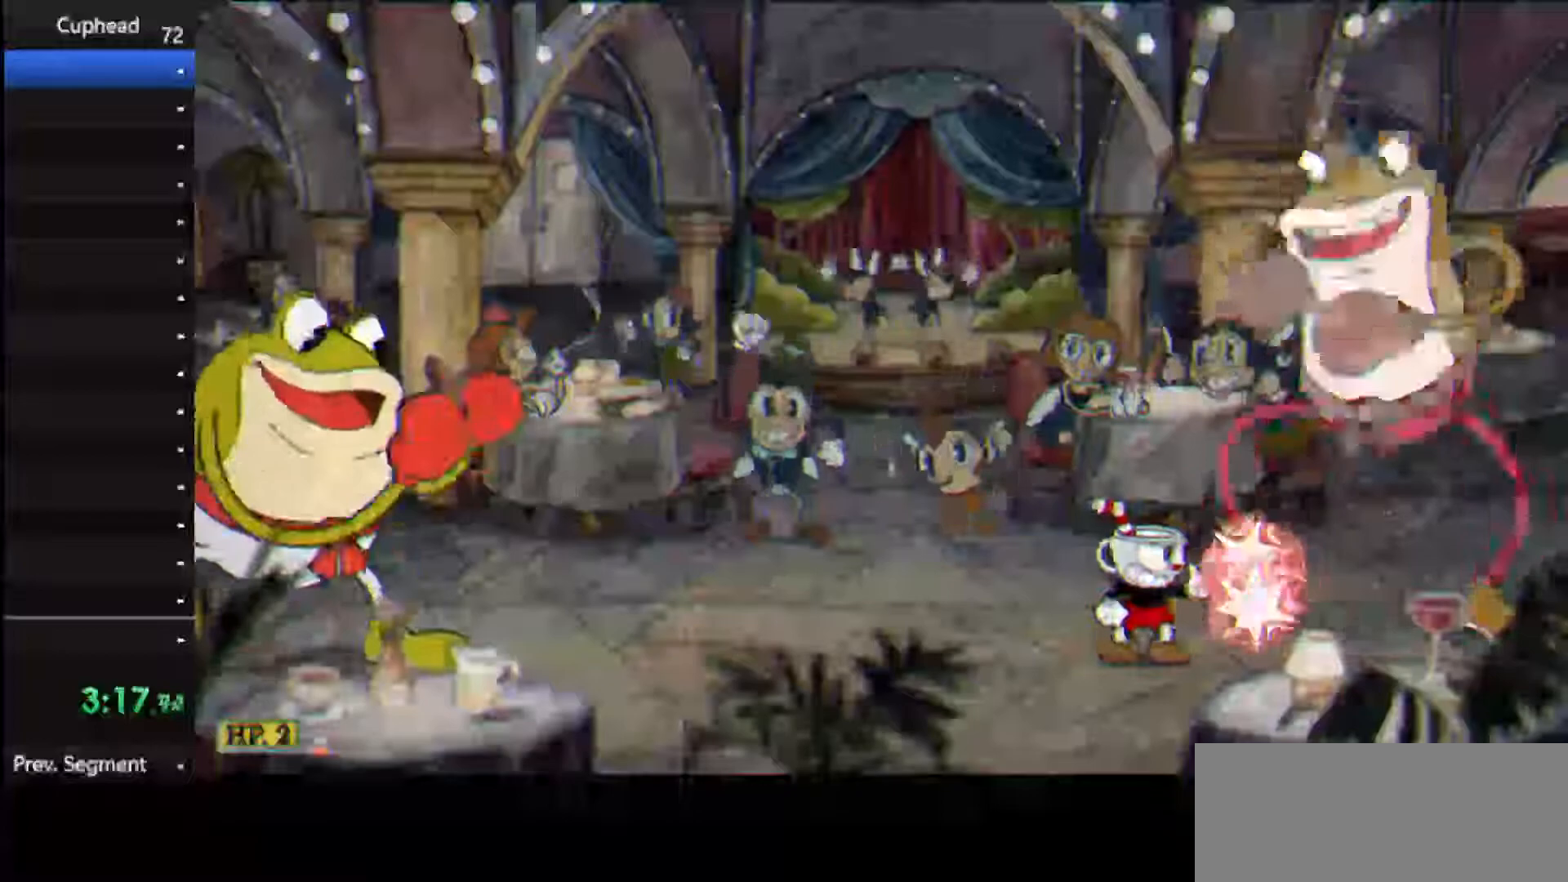
{"keys": ["shoot"], "events": []}
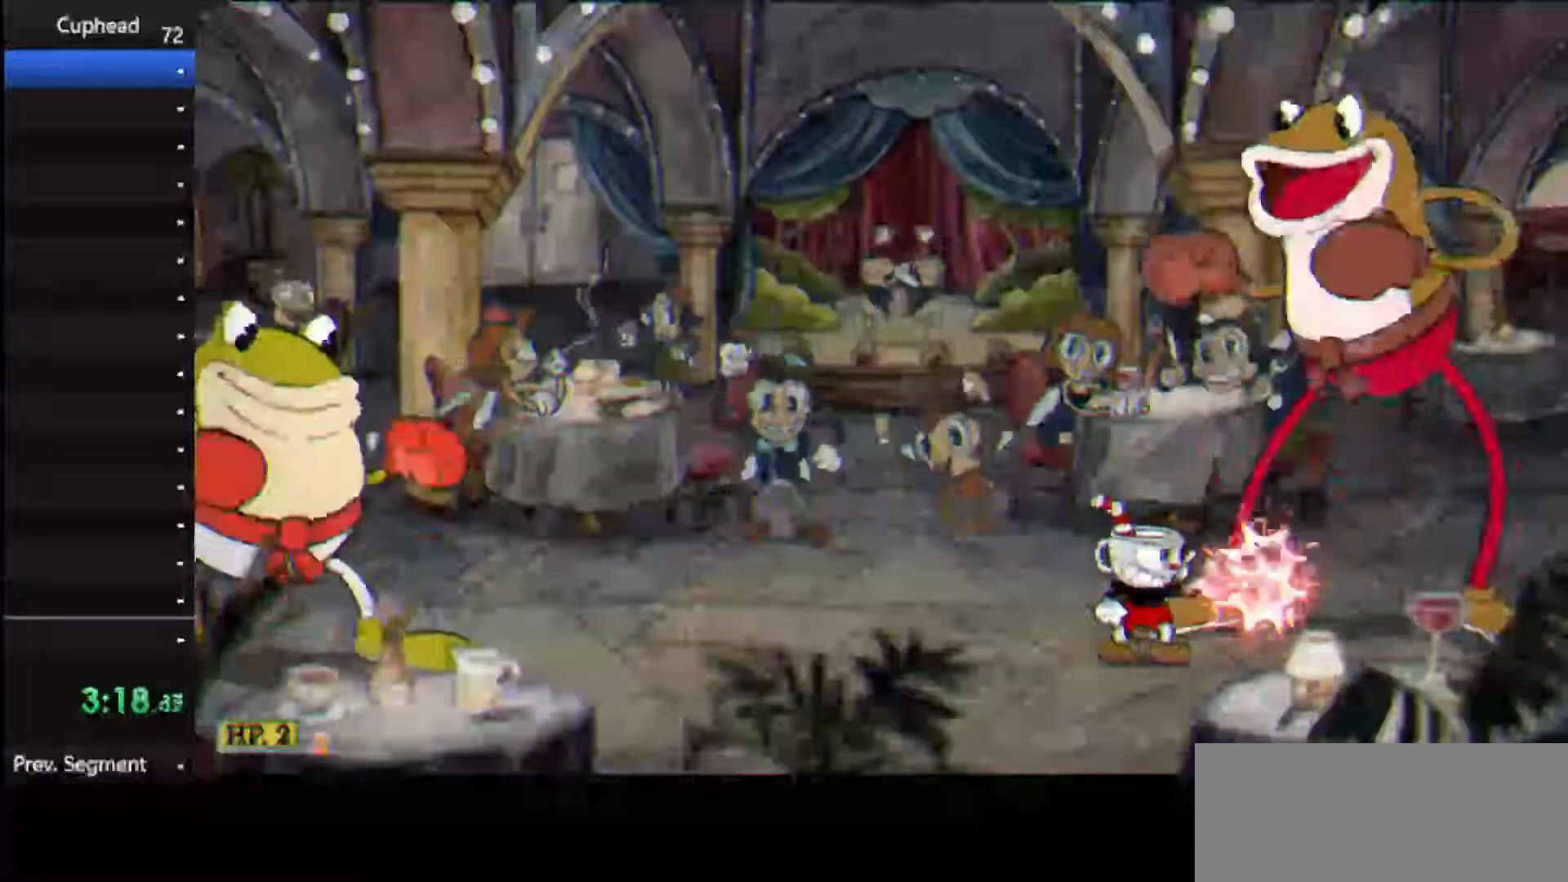
{"keys": ["shoot"], "events": []}